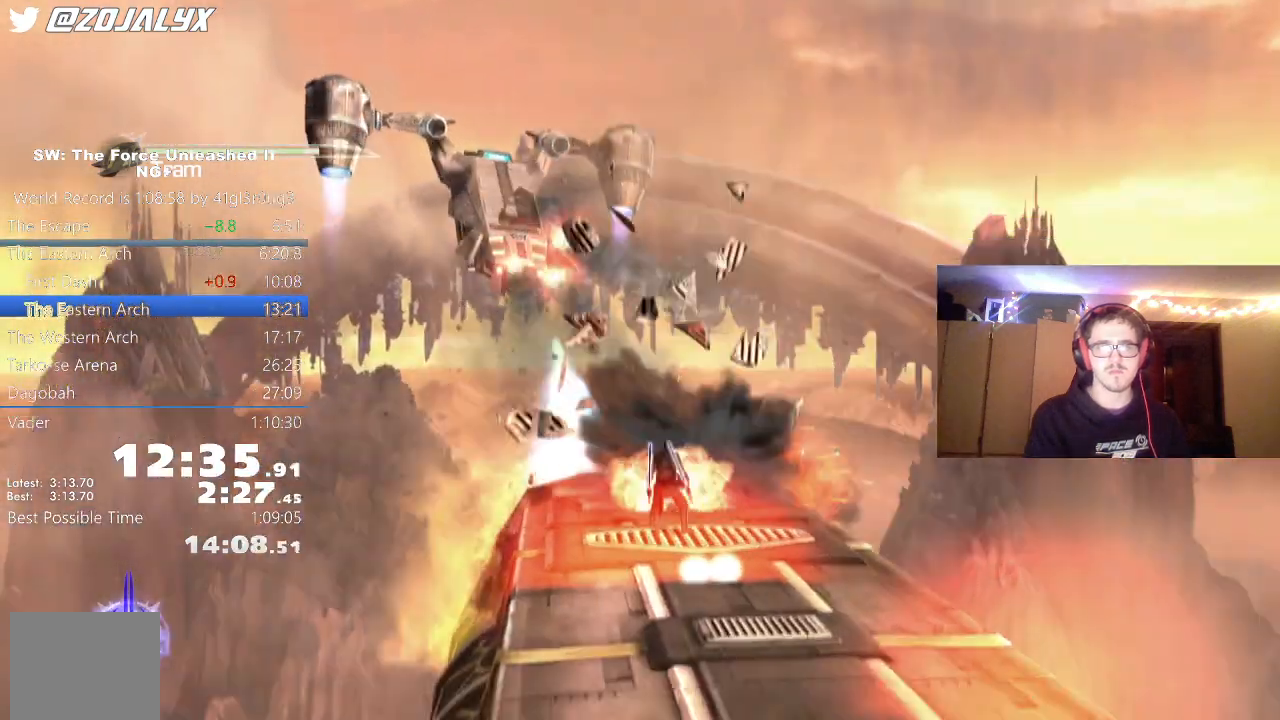
Gameplay with a controller (Xbox layout); each line is a JSON object with the inputs held at the frame after it (dt_ms = milliseconds from this image to that frame). "events" lists button and stick changes between this image and that frame as [ms after this image, input, new state], when the widget could be followed in between.
{"dt_ms": 500, "buttons": [], "left_stick": "up", "right_stick": "center", "events": [[333, "left_stick", "up"]]}
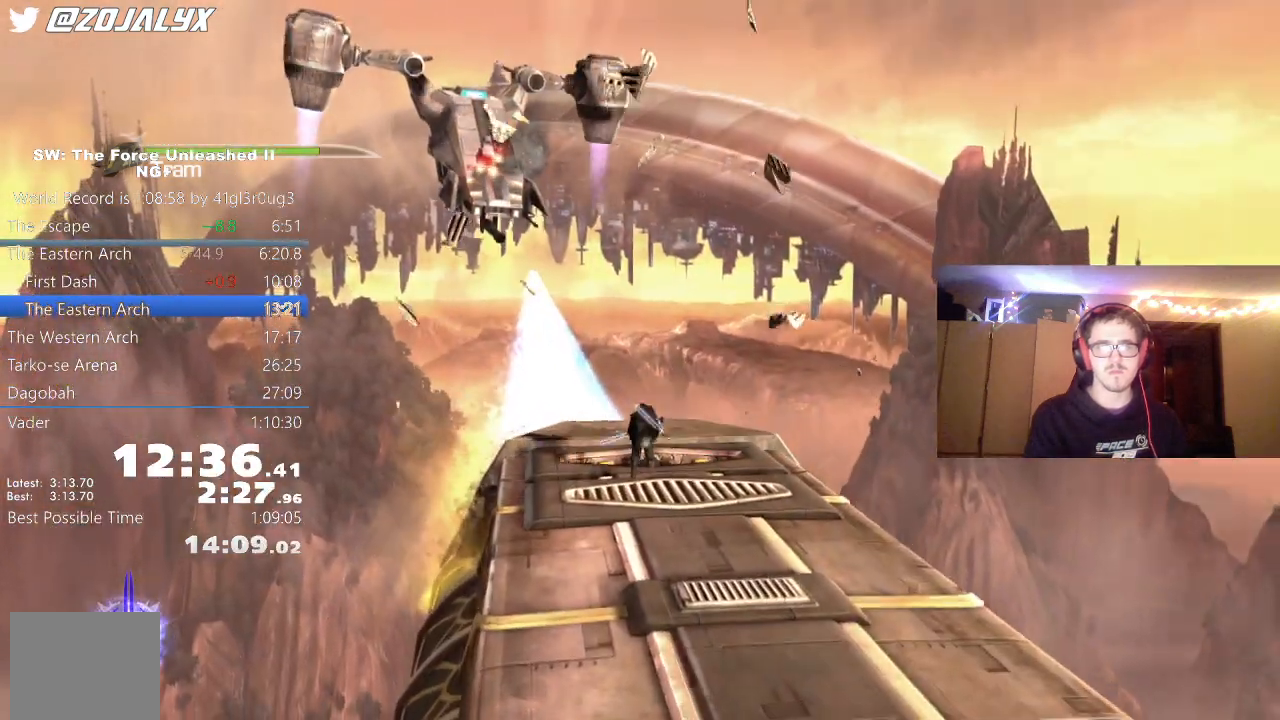
{"dt_ms": 500, "buttons": [], "left_stick": "center", "right_stick": "center", "events": [[17, "left_stick", "center"], [167, "left_stick", "up"], [300, "left_stick", "center"]]}
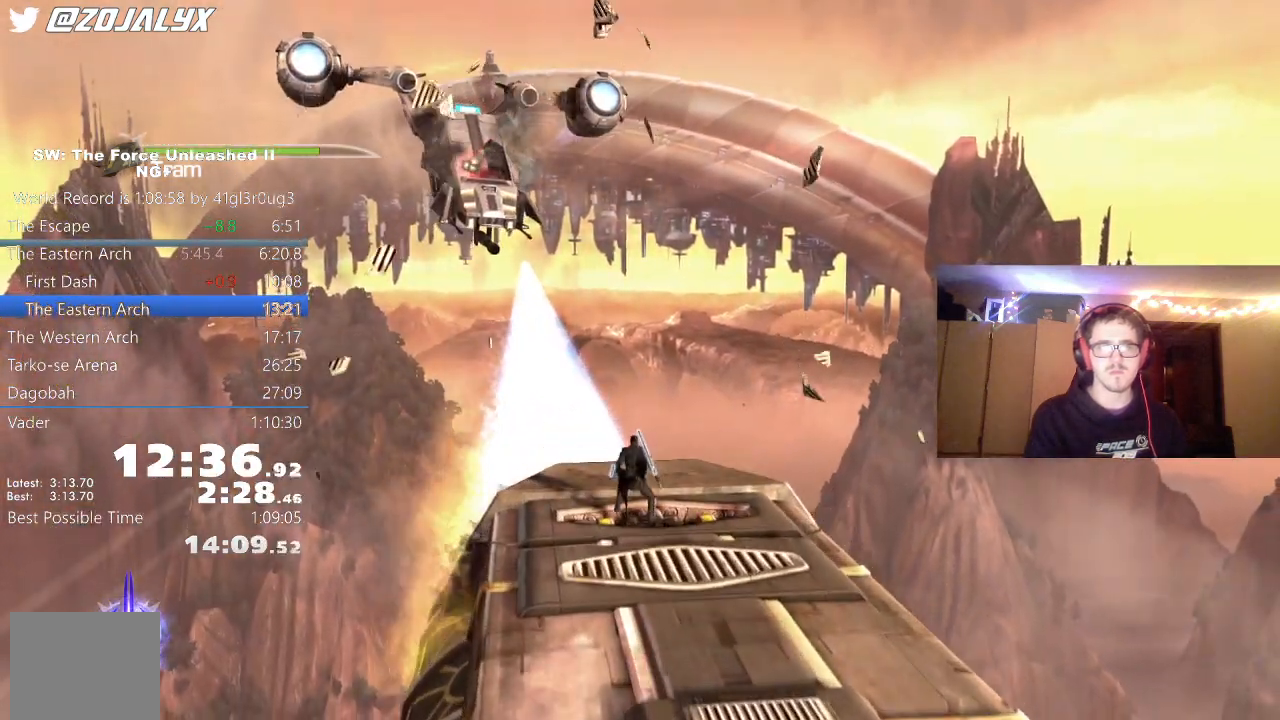
{"dt_ms": 500, "buttons": [], "left_stick": "center", "right_stick": "center", "events": []}
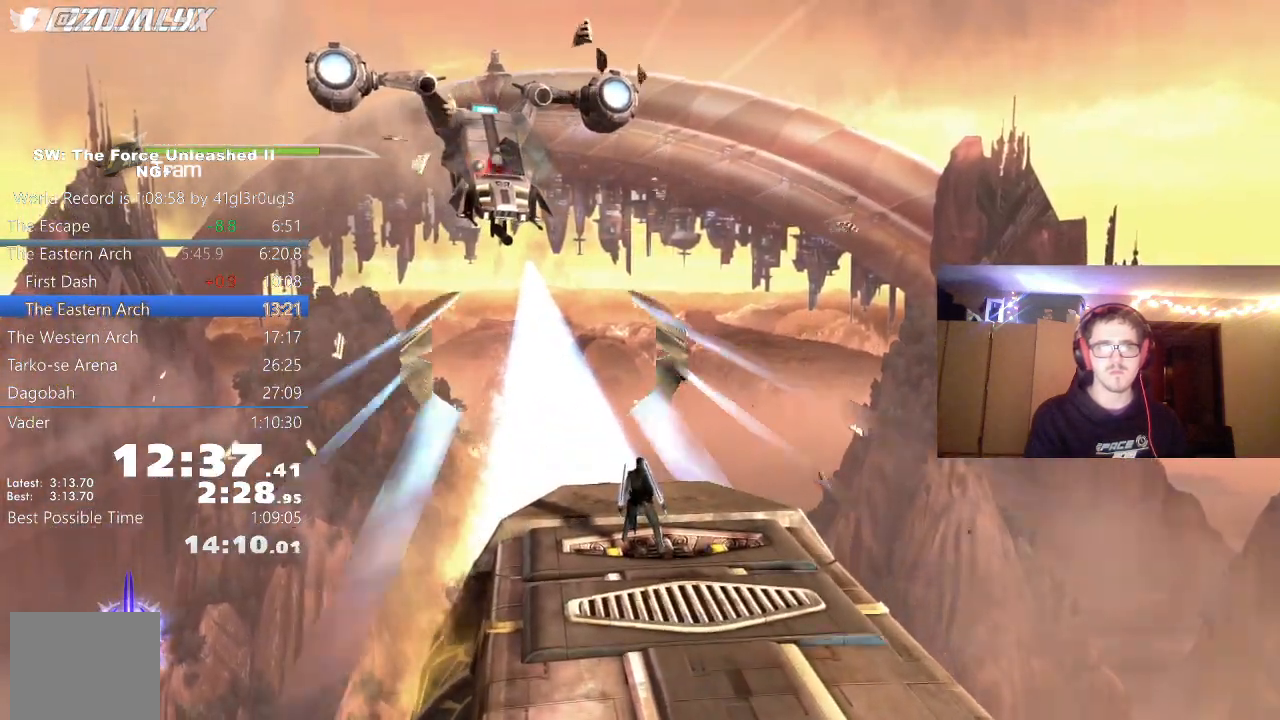
{"dt_ms": 500, "buttons": [], "left_stick": "center", "right_stick": "center", "events": []}
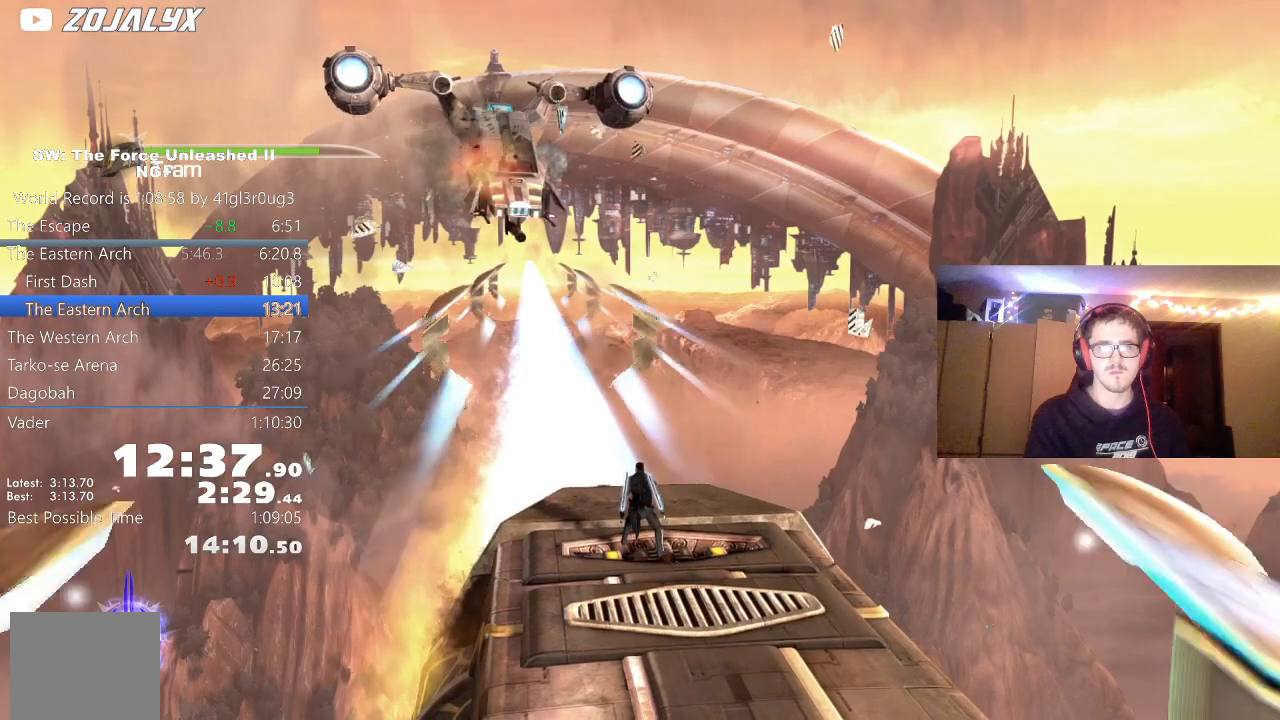
{"dt_ms": 500, "buttons": [], "left_stick": "center", "right_stick": "center", "events": []}
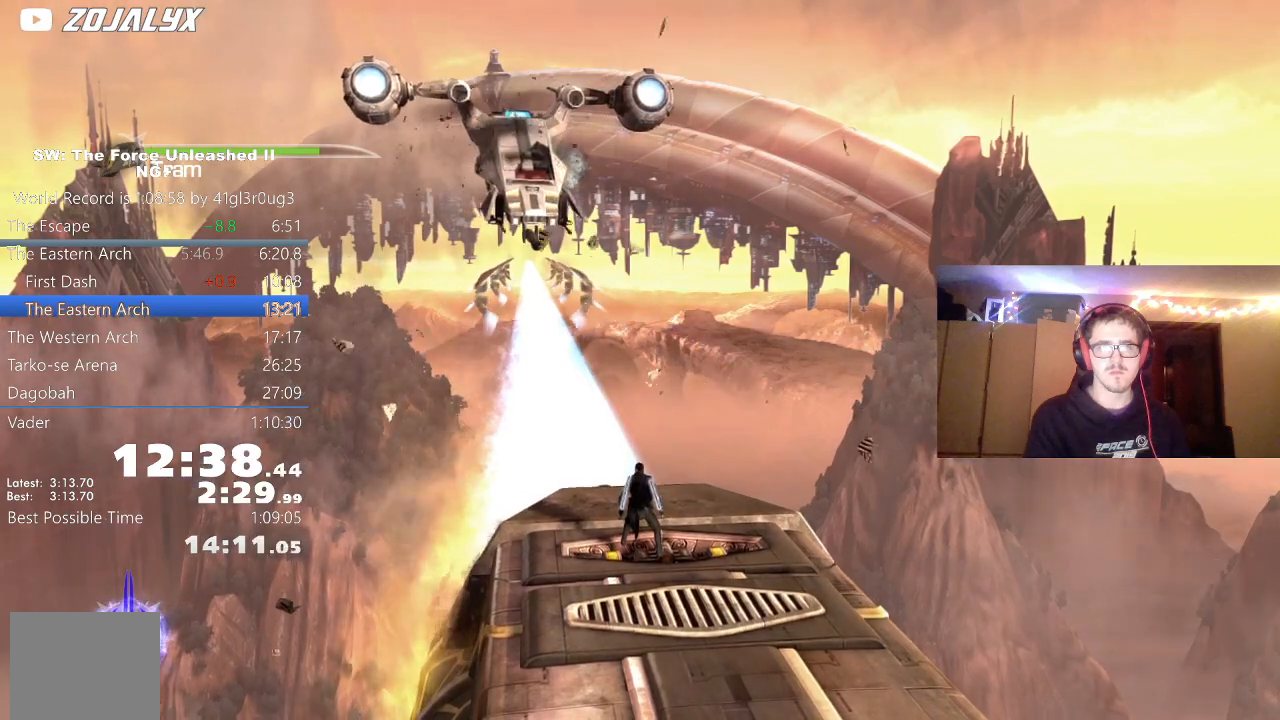
{"dt_ms": 500, "buttons": [], "left_stick": "center", "right_stick": "center", "events": []}
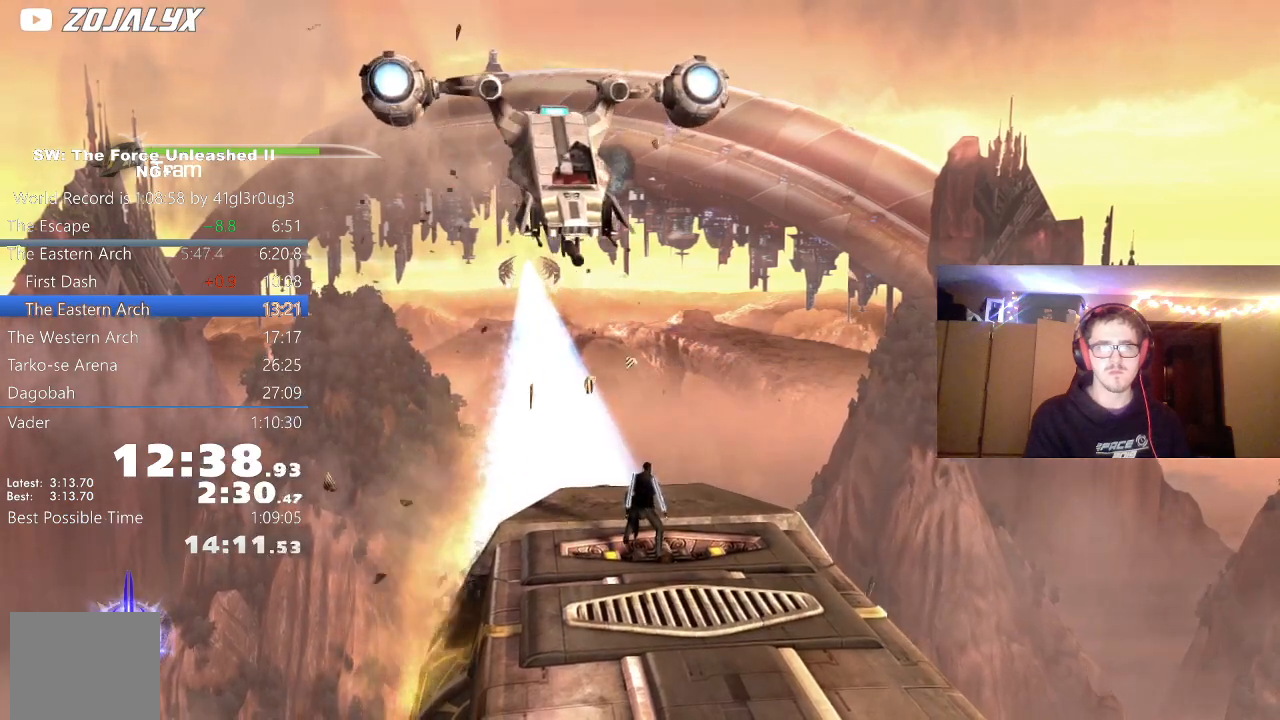
{"dt_ms": 500, "buttons": [], "left_stick": "center", "right_stick": "center", "events": []}
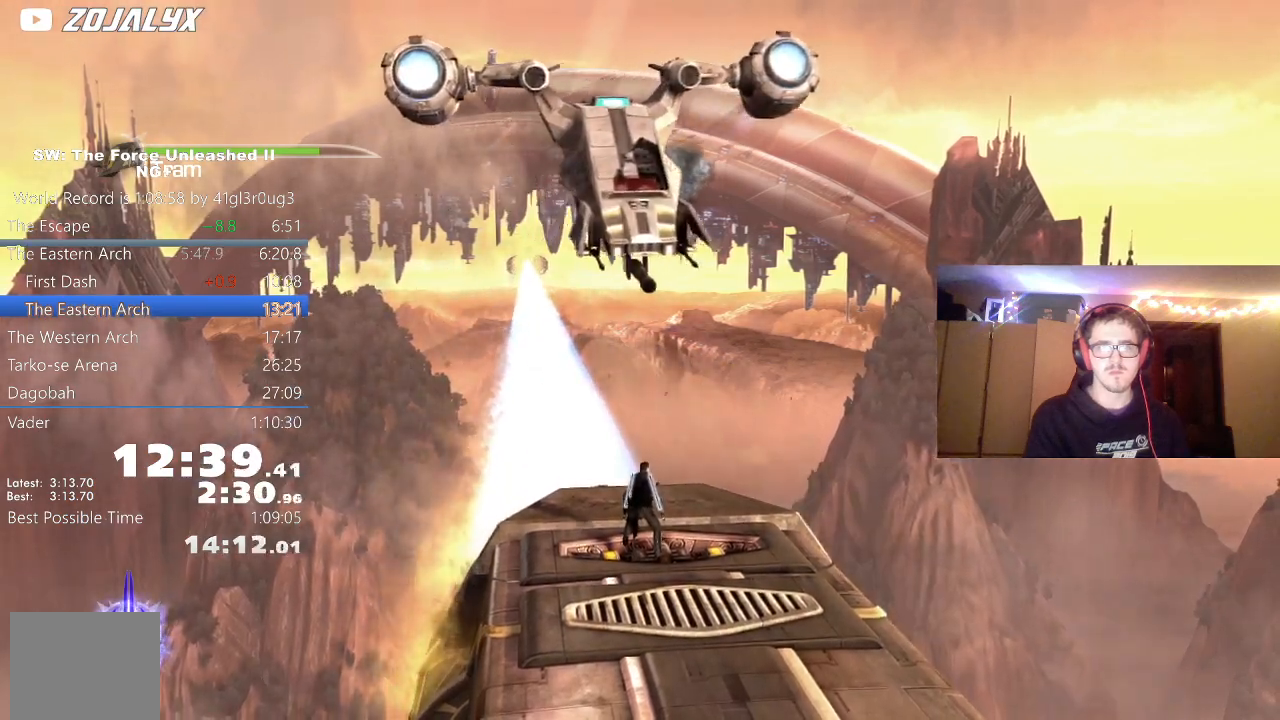
{"dt_ms": 500, "buttons": [], "left_stick": "center", "right_stick": "center", "events": []}
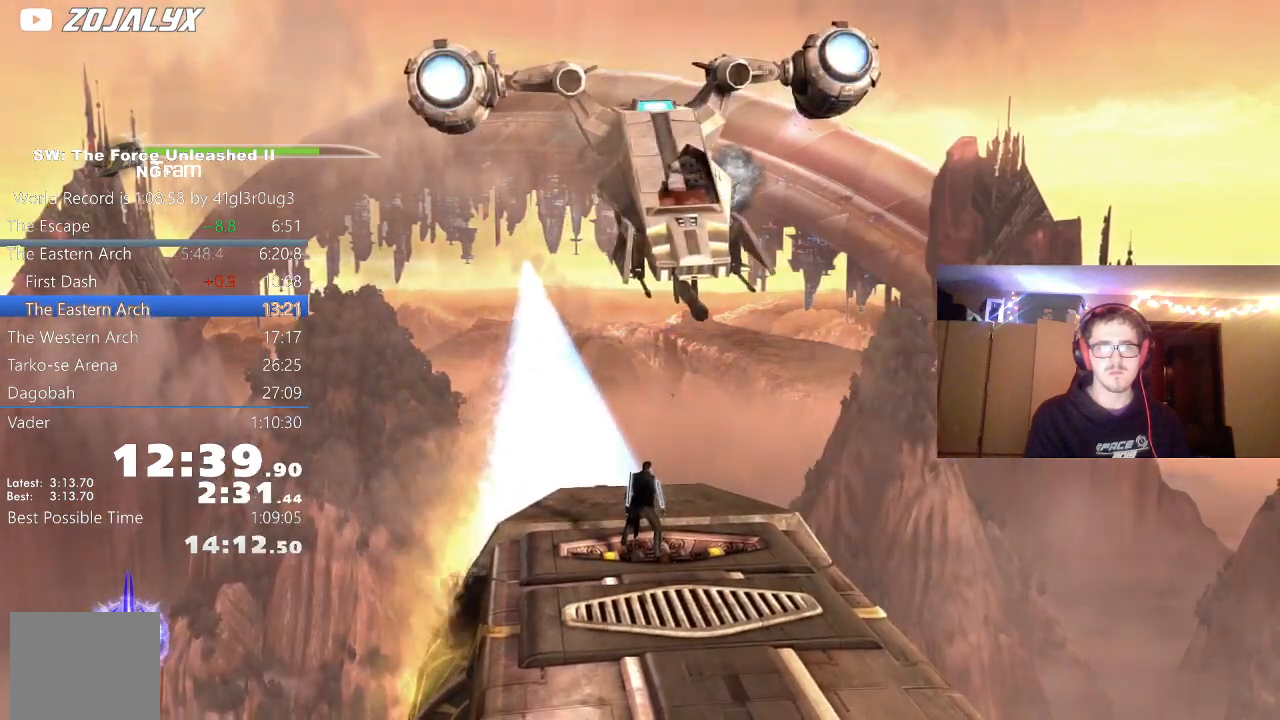
{"dt_ms": 500, "buttons": [], "left_stick": "center", "right_stick": "center", "events": []}
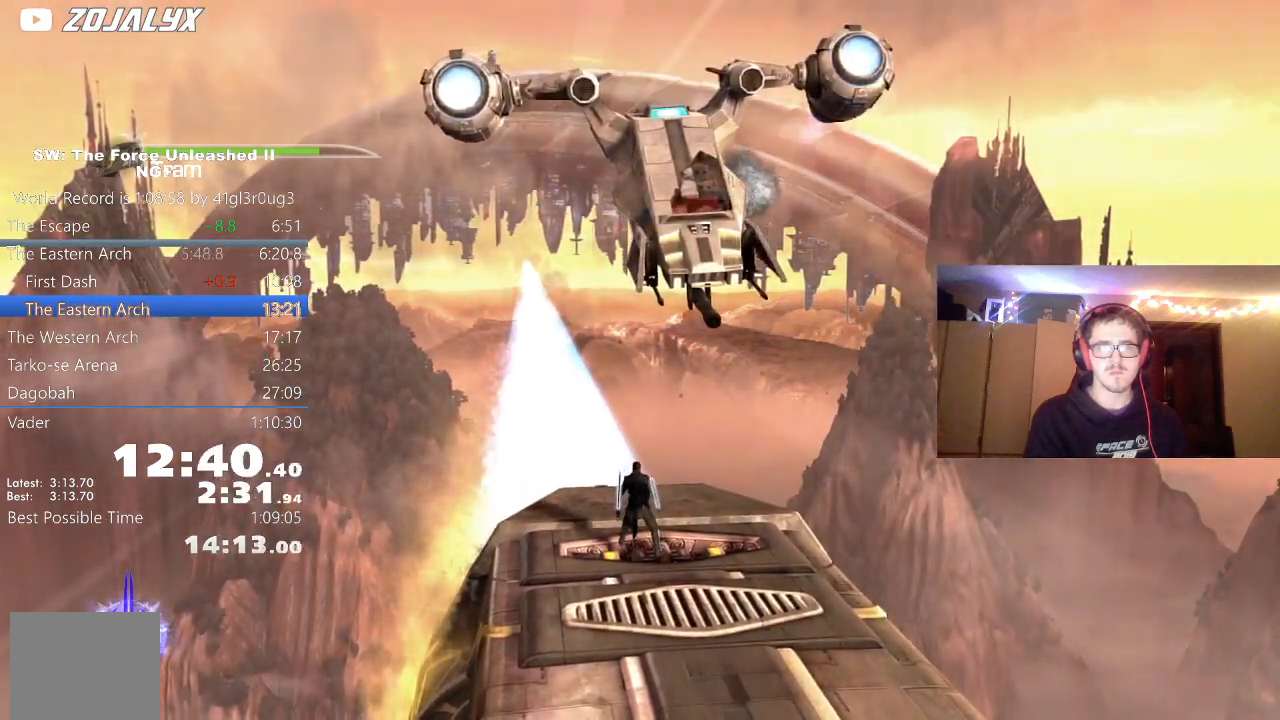
{"dt_ms": 500, "buttons": [], "left_stick": "center", "right_stick": "center", "events": []}
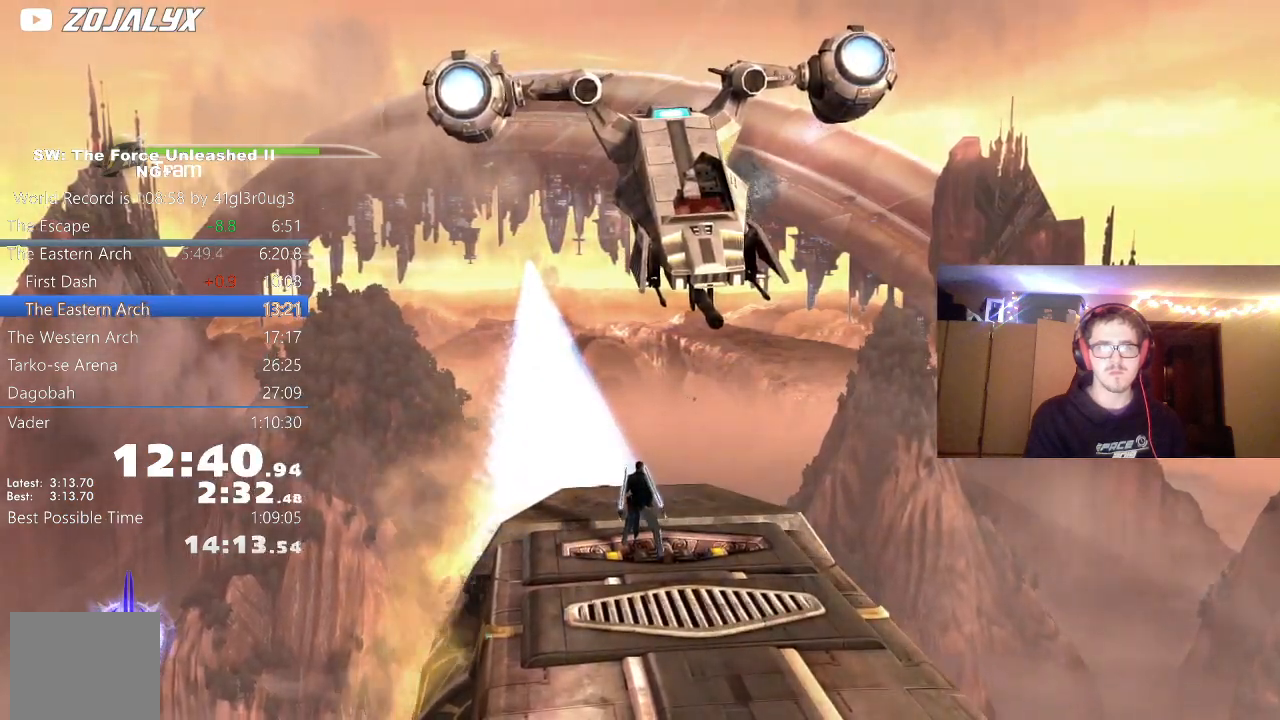
{"dt_ms": 1000, "buttons": [], "left_stick": "up", "right_stick": "center"}
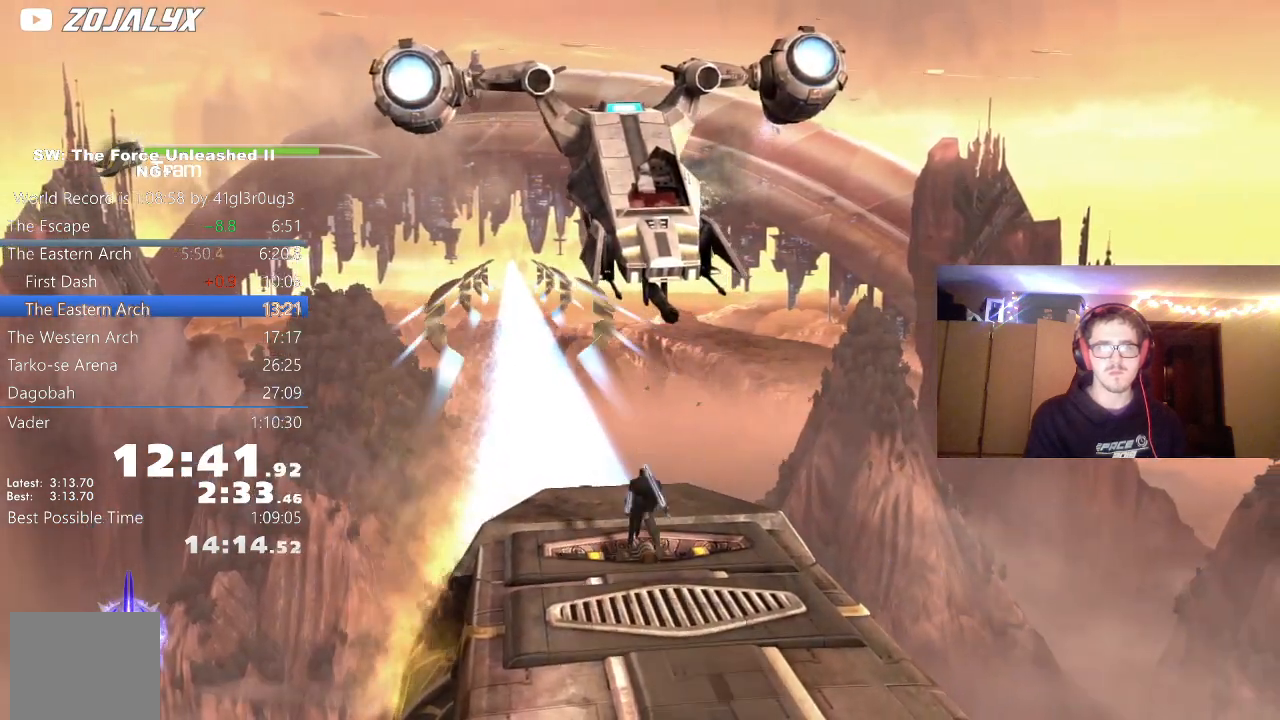
{"dt_ms": 500, "buttons": [], "left_stick": "center", "right_stick": "center", "events": [[67, "left_stick", "center"]]}
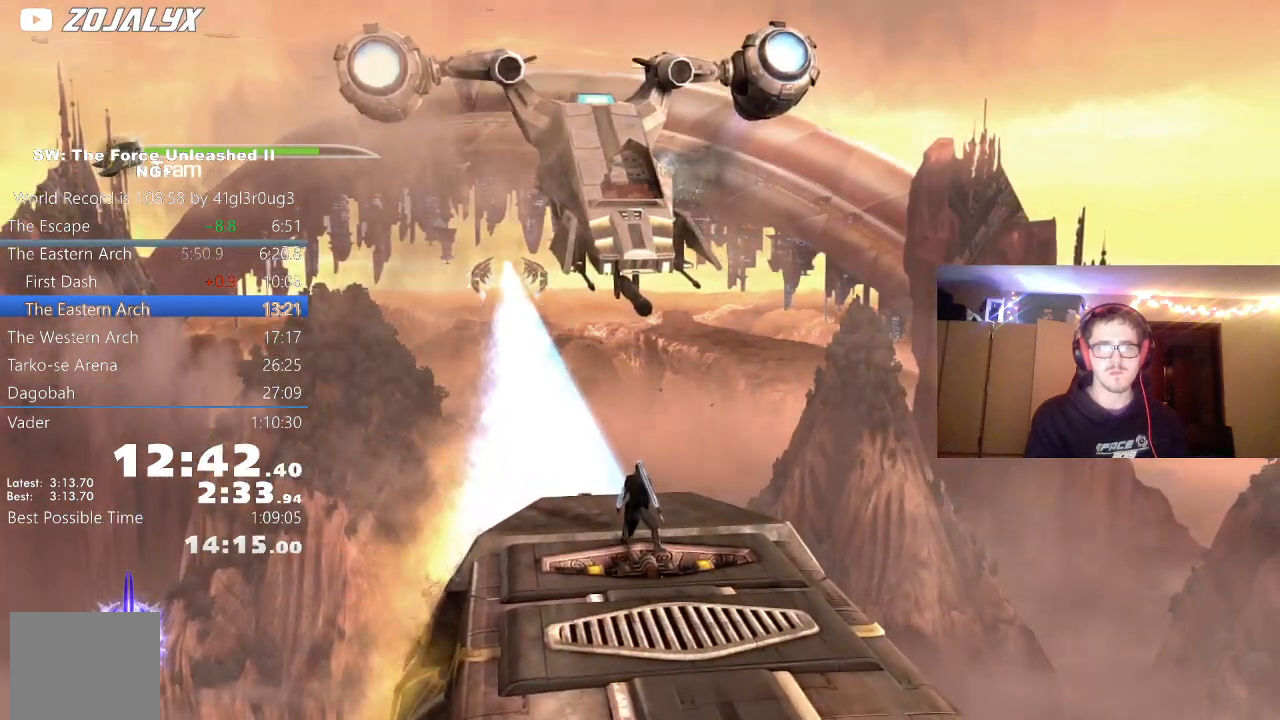
{"dt_ms": 500, "buttons": [], "left_stick": "center", "right_stick": "center", "events": []}
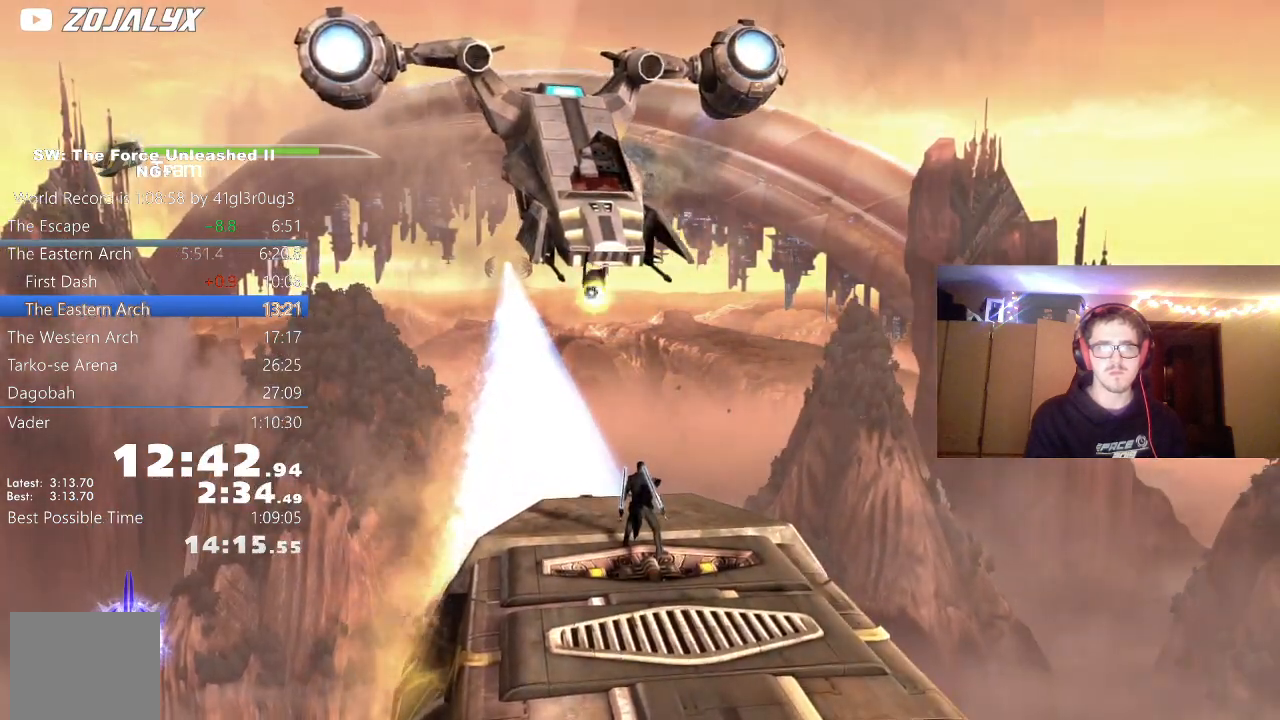
{"dt_ms": 500, "buttons": [], "left_stick": "center", "right_stick": "center", "events": []}
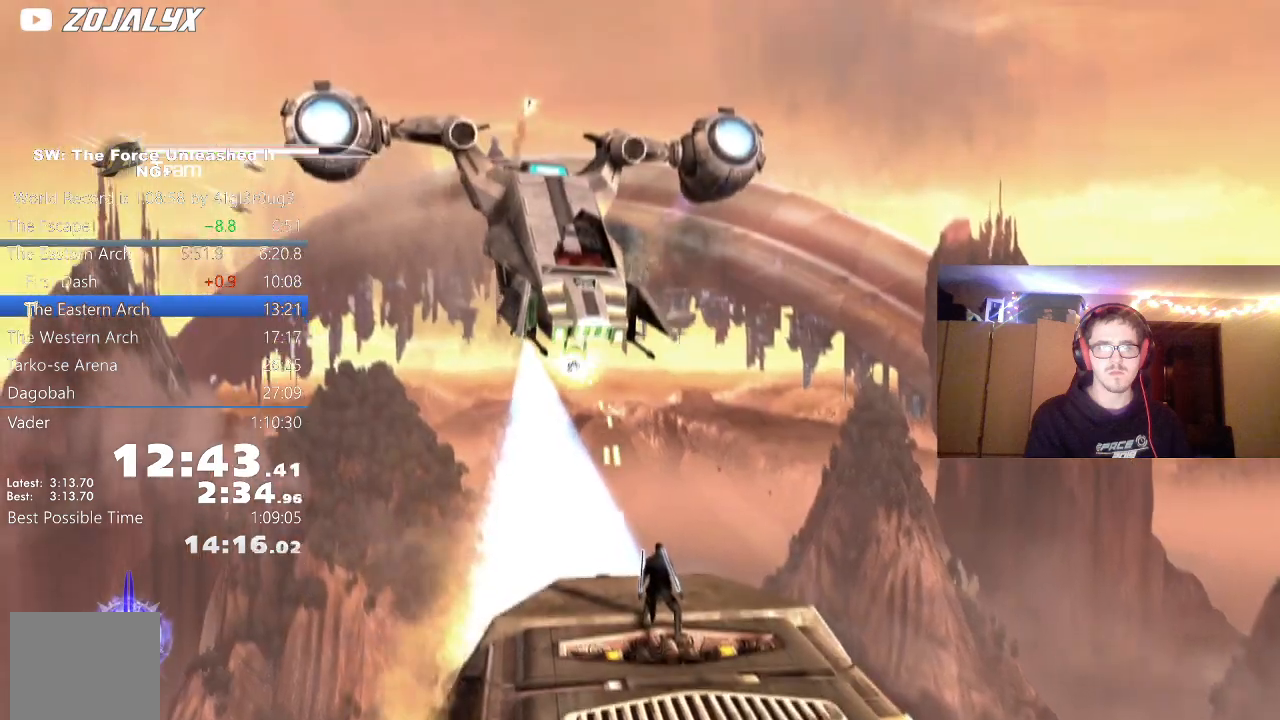
{"dt_ms": 500, "buttons": [], "left_stick": "center", "right_stick": "center", "events": []}
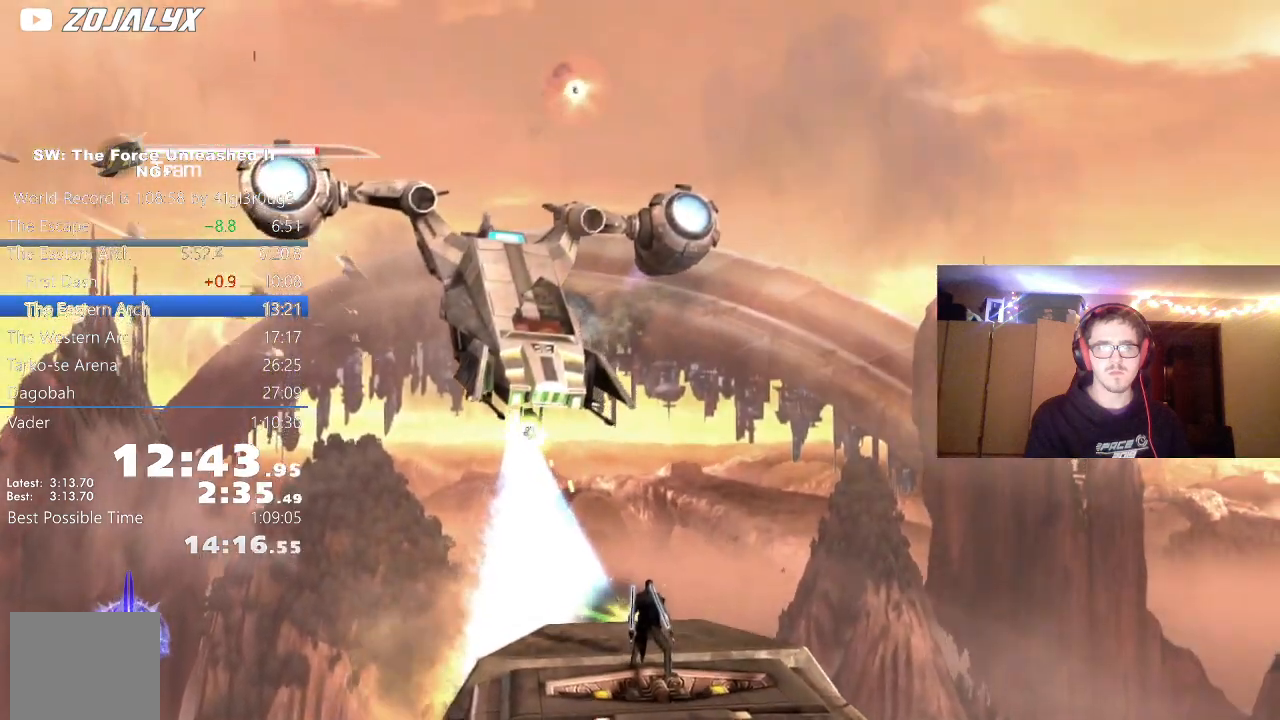
{"dt_ms": 500, "buttons": [], "left_stick": "center", "right_stick": "center", "events": [[283, "L2", "down"], [417, "L2", "up"]]}
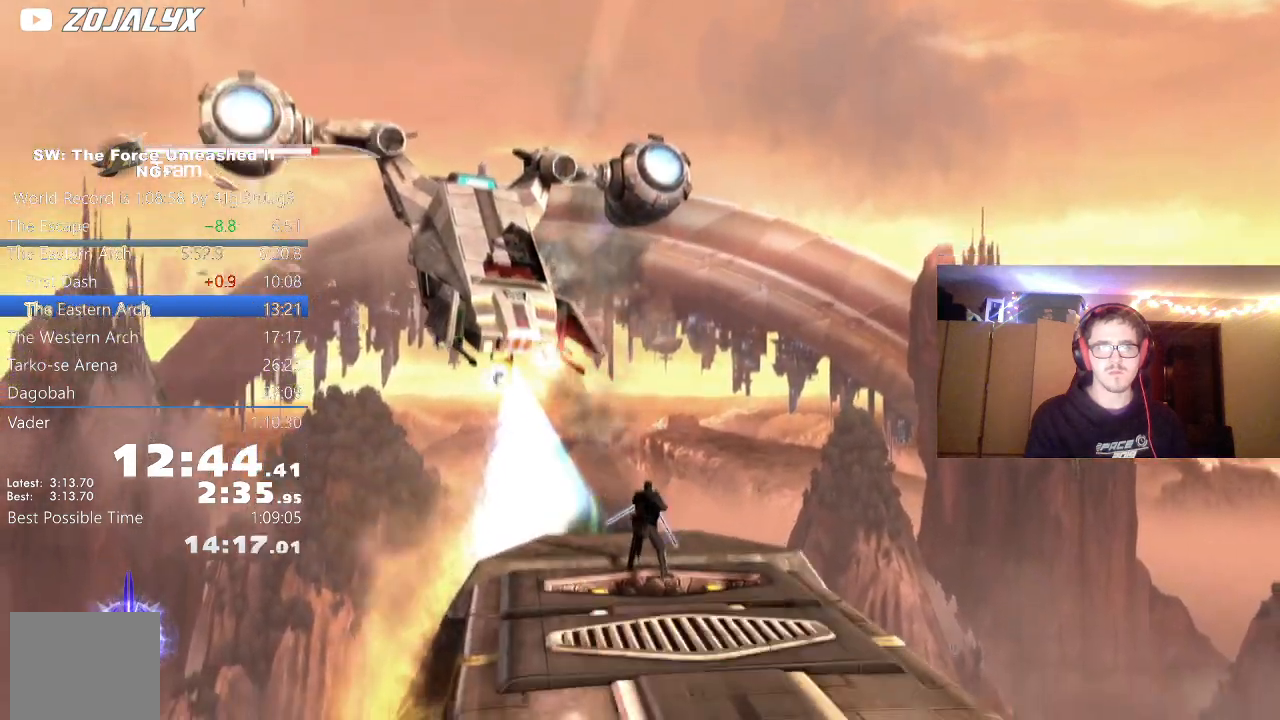
{"dt_ms": 500, "buttons": [], "left_stick": "center", "right_stick": "center", "events": []}
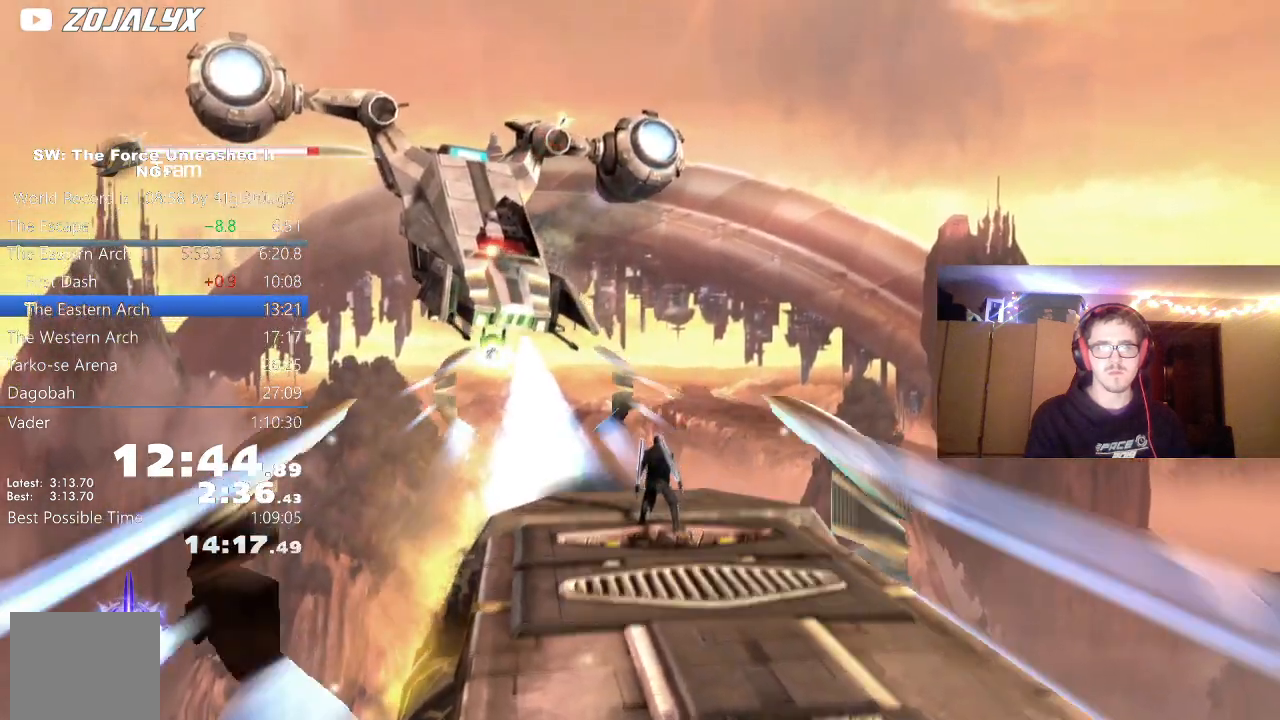
{"dt_ms": 500, "buttons": [], "left_stick": "center", "right_stick": "center", "events": []}
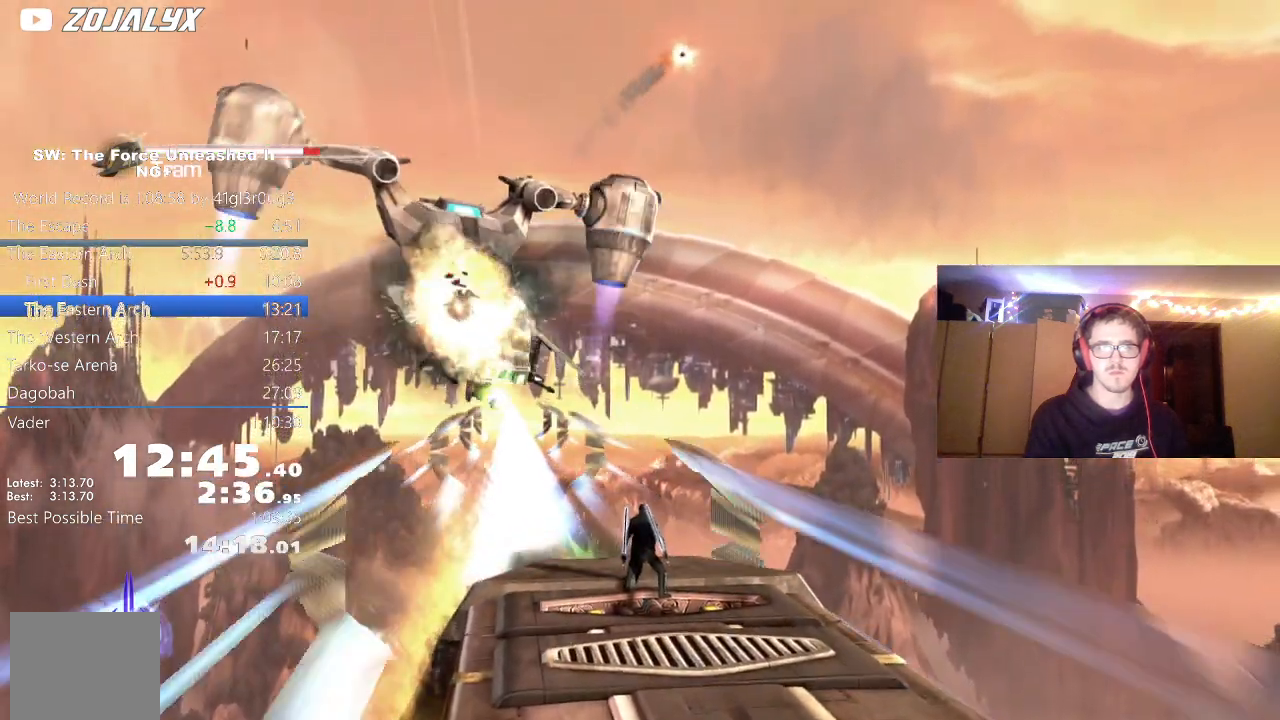
{"dt_ms": 500, "buttons": [], "left_stick": "center", "right_stick": "center", "events": [[317, "L2", "down"], [450, "L2", "up"]]}
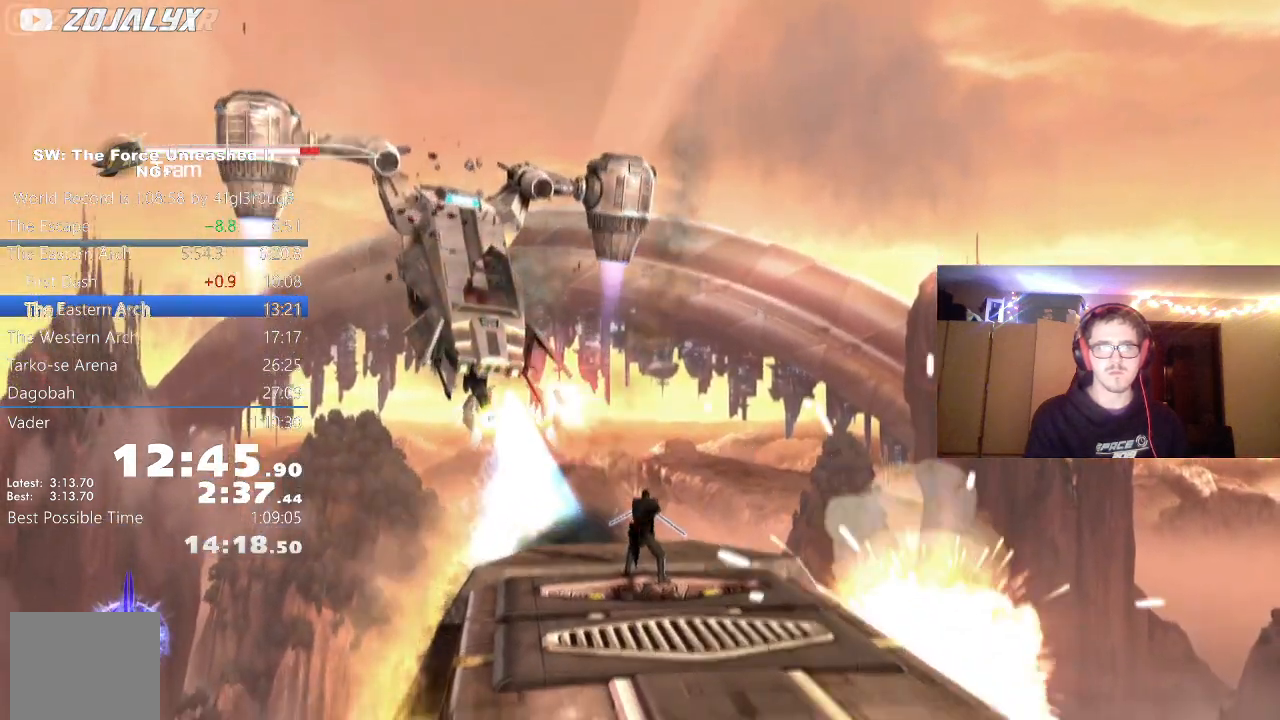
{"dt_ms": 500, "buttons": [], "left_stick": "center", "right_stick": "center", "events": []}
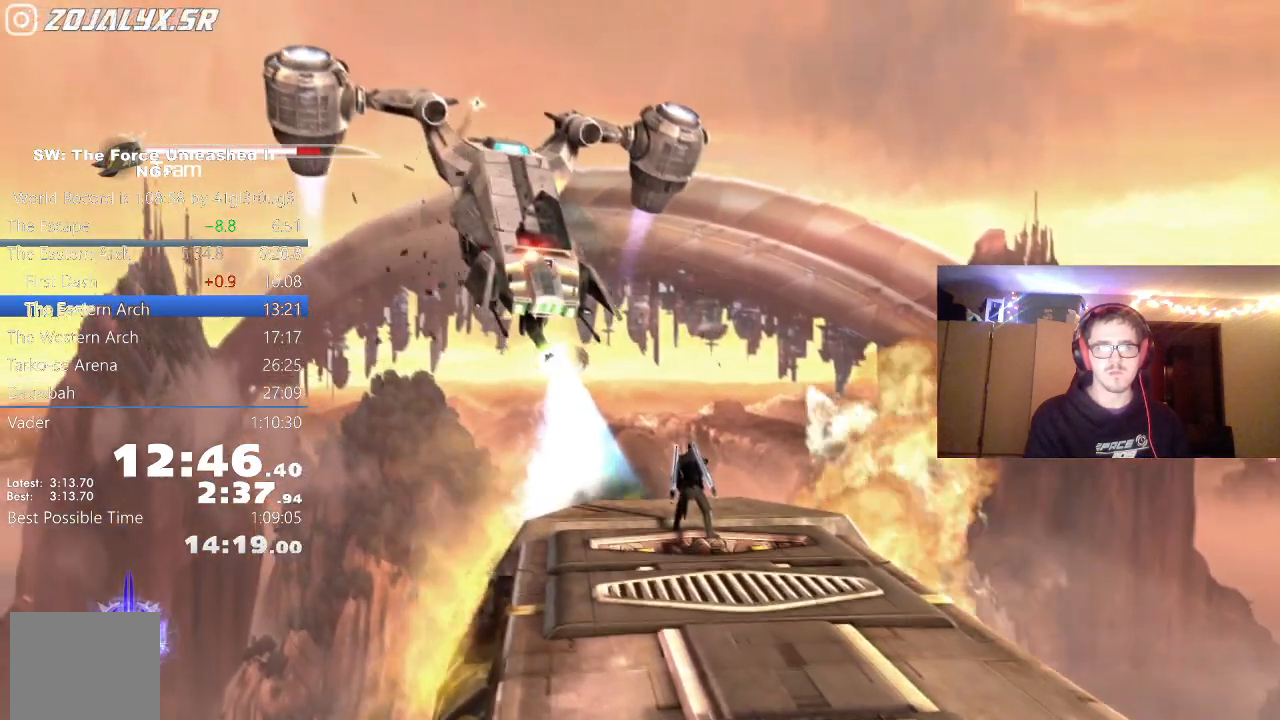
{"dt_ms": 500, "buttons": [], "left_stick": "center", "right_stick": "center", "events": []}
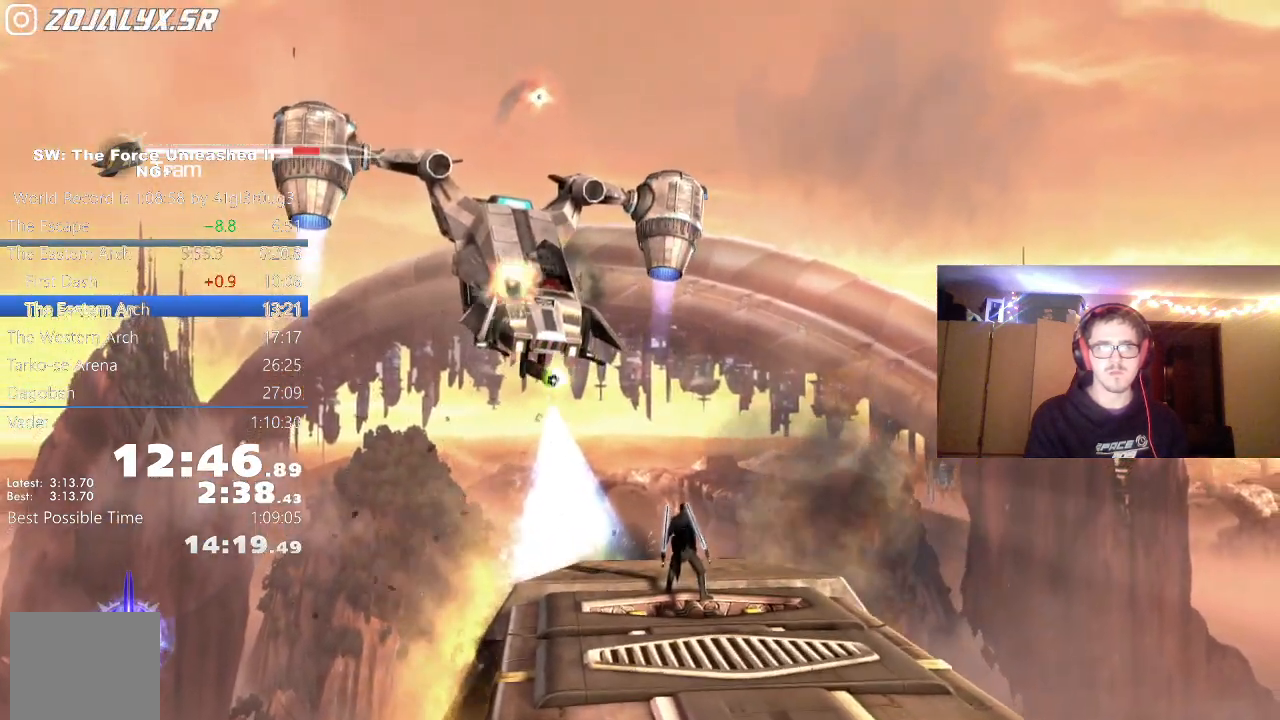
{"dt_ms": 500, "buttons": ["L2"], "left_stick": "center", "right_stick": "center", "events": [[383, "L2", "down"]]}
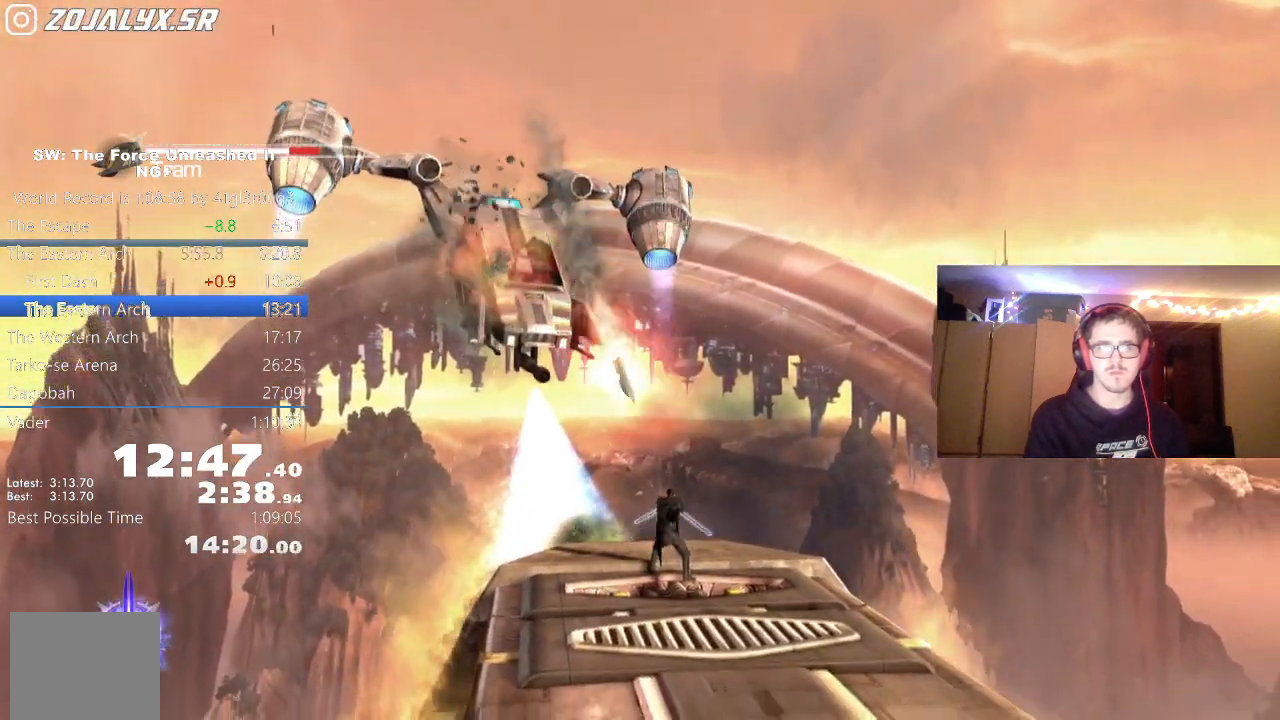
{"dt_ms": 500, "buttons": [], "left_stick": "down-right", "right_stick": "center", "events": [[17, "L2", "up"], [450, "left_stick", "down-right"]]}
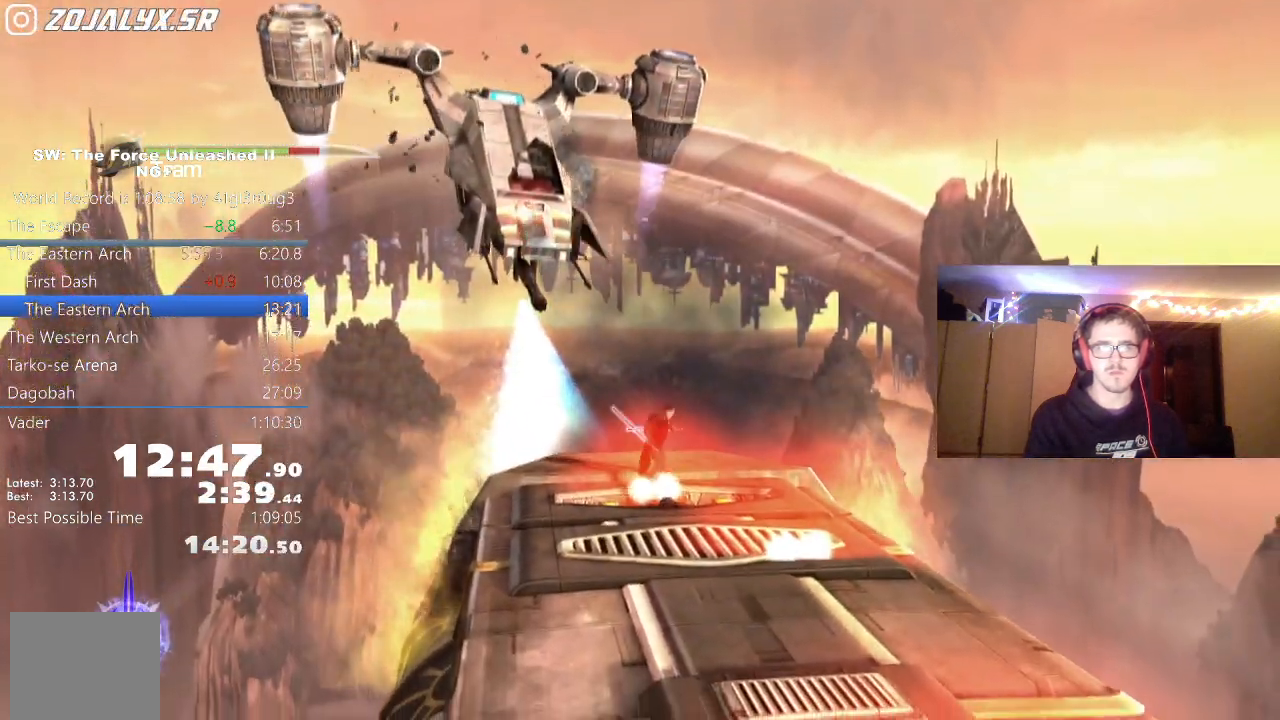
{"dt_ms": 500, "buttons": [], "left_stick": "down-right", "right_stick": "center", "events": []}
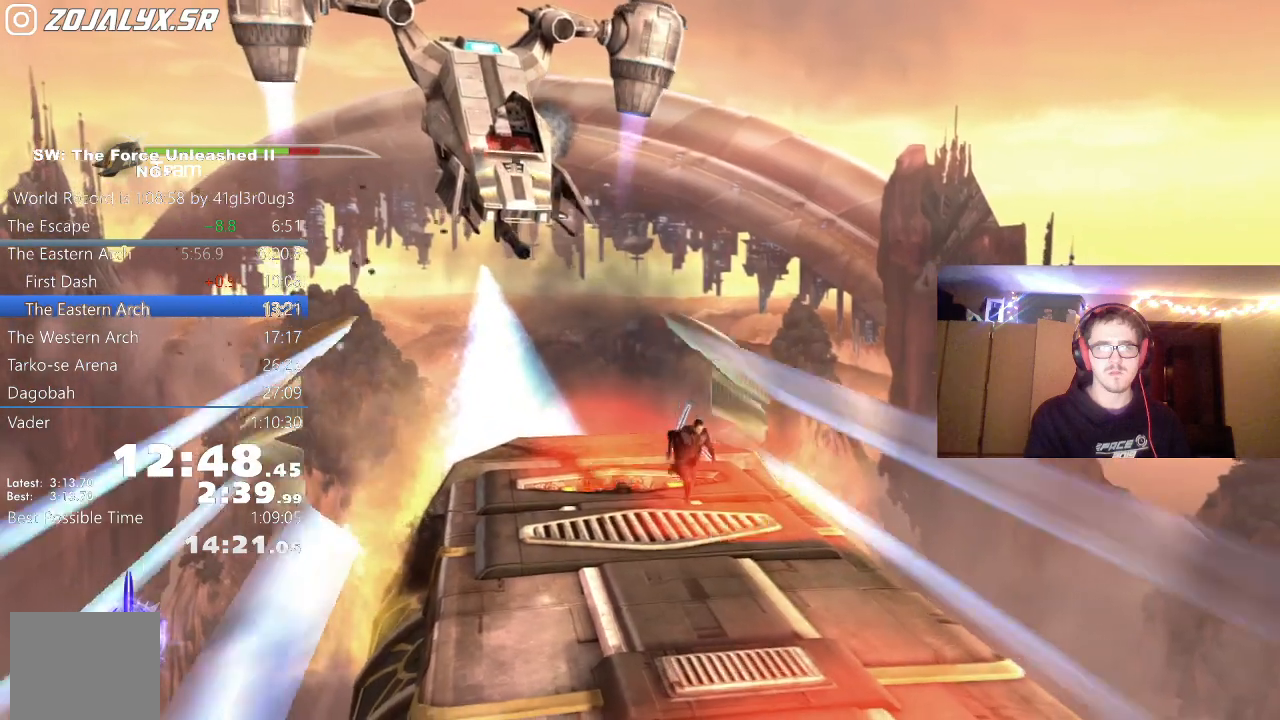
{"dt_ms": 500, "buttons": [], "left_stick": "down-right", "right_stick": "center", "events": []}
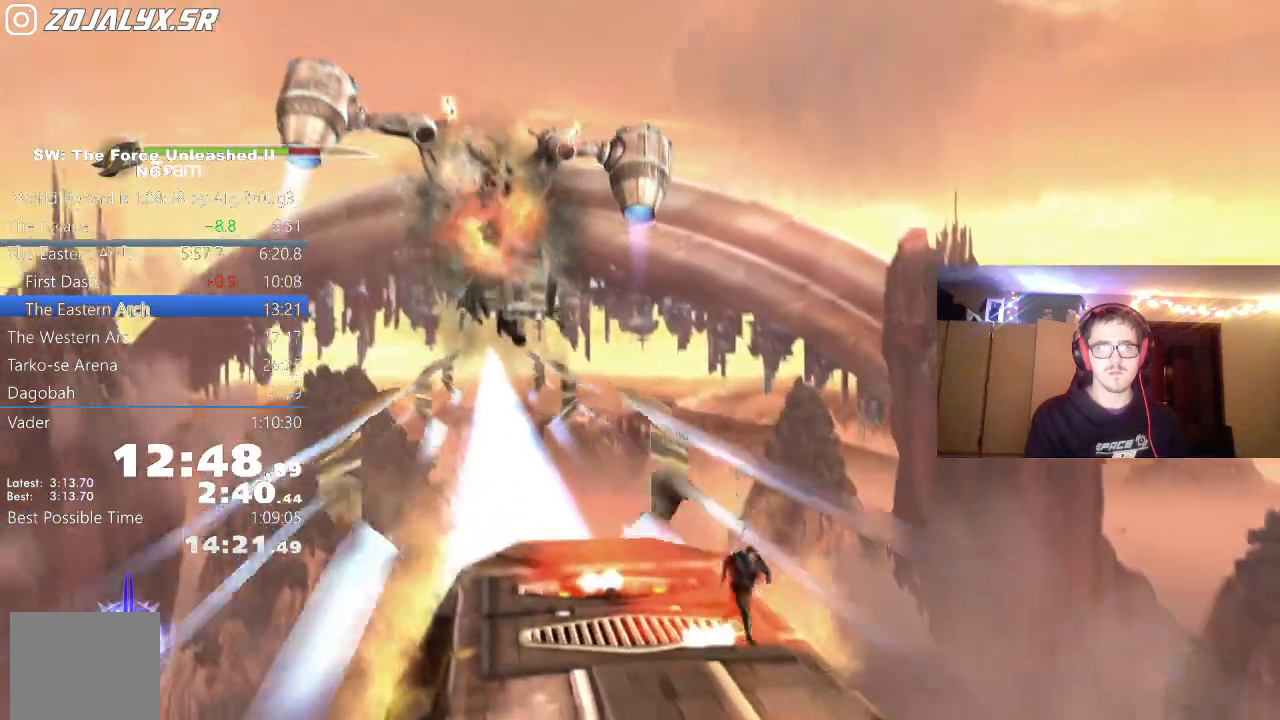
{"dt_ms": 500, "buttons": [], "left_stick": "up-left", "right_stick": "center", "events": [[117, "left_stick", "center"], [167, "left_stick", "up-left"]]}
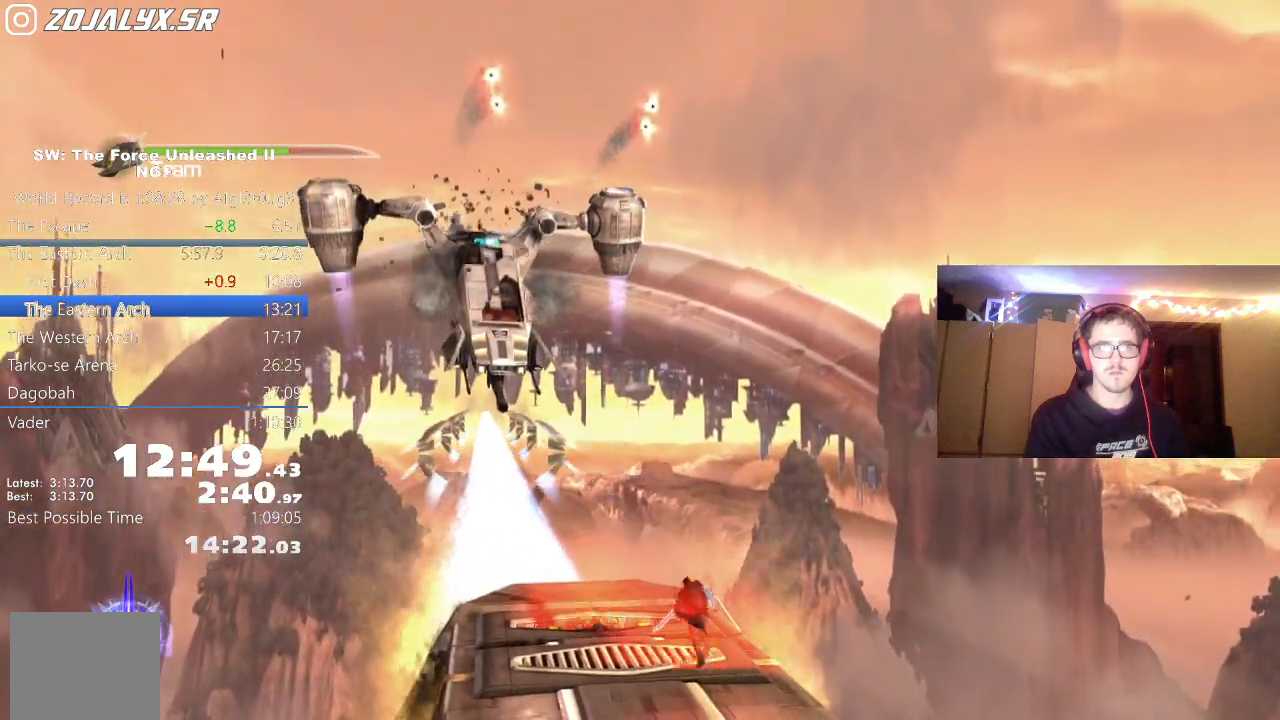
{"dt_ms": 500, "buttons": [], "left_stick": "center", "right_stick": "center", "events": [[33, "left_stick", "center"], [267, "left_stick", "up"], [400, "left_stick", "center"], [417, "L2", "down"], [500, "L2", "up"]]}
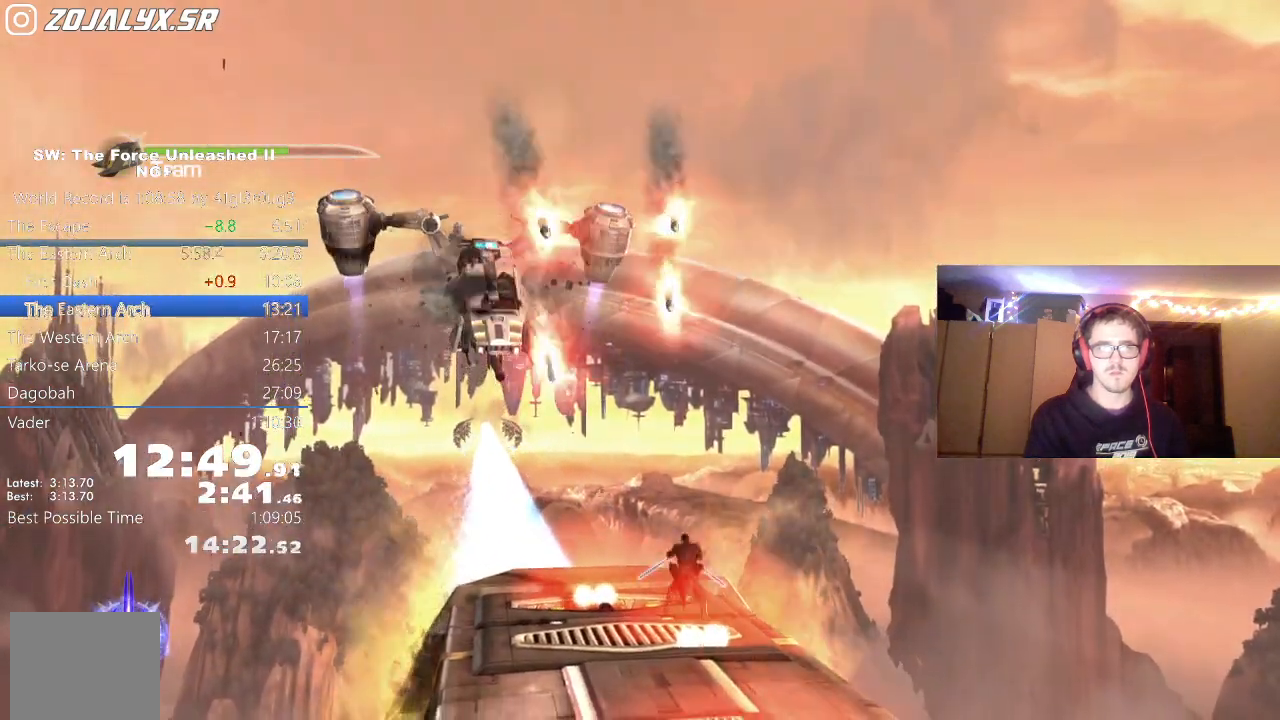
{"dt_ms": 500, "buttons": [], "left_stick": "center", "right_stick": "center", "events": [[50, "L2", "down"], [150, "L2", "up"], [183, "L2", "down"], [283, "L2", "up"]]}
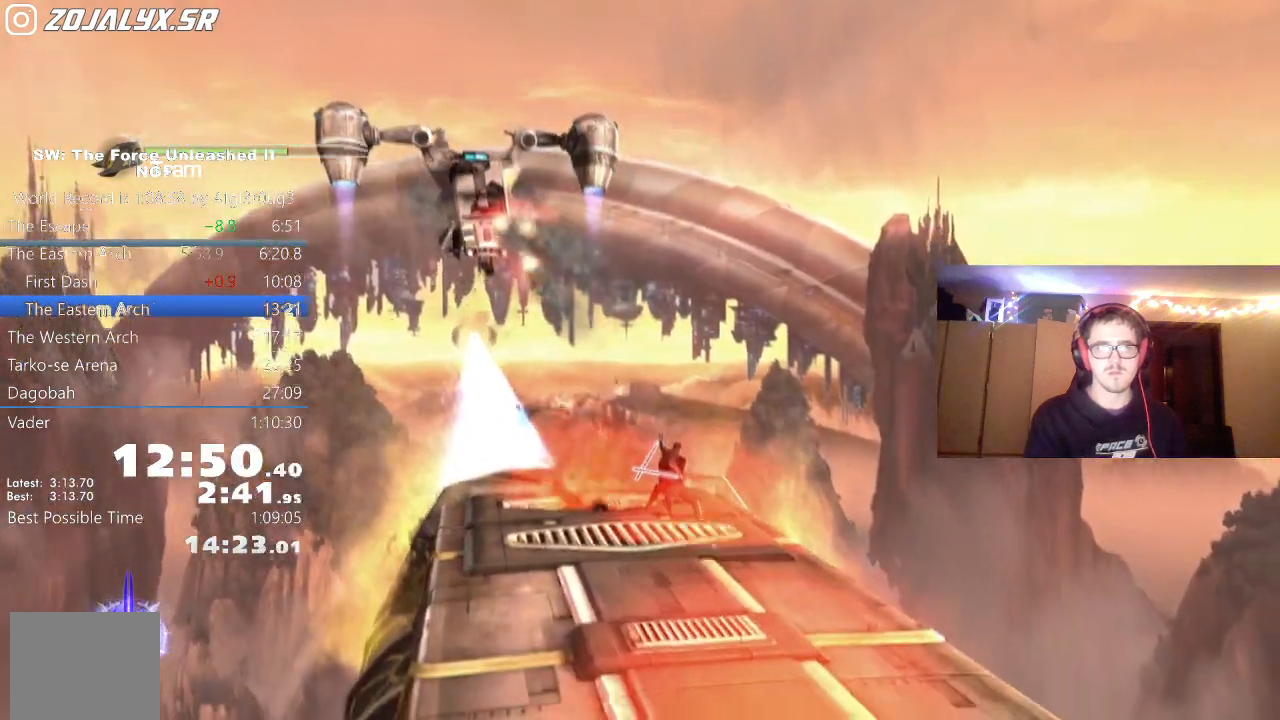
{"dt_ms": 500, "buttons": [], "left_stick": "center", "right_stick": "center", "events": [[217, "left_stick", "up-left"], [350, "left_stick", "center"]]}